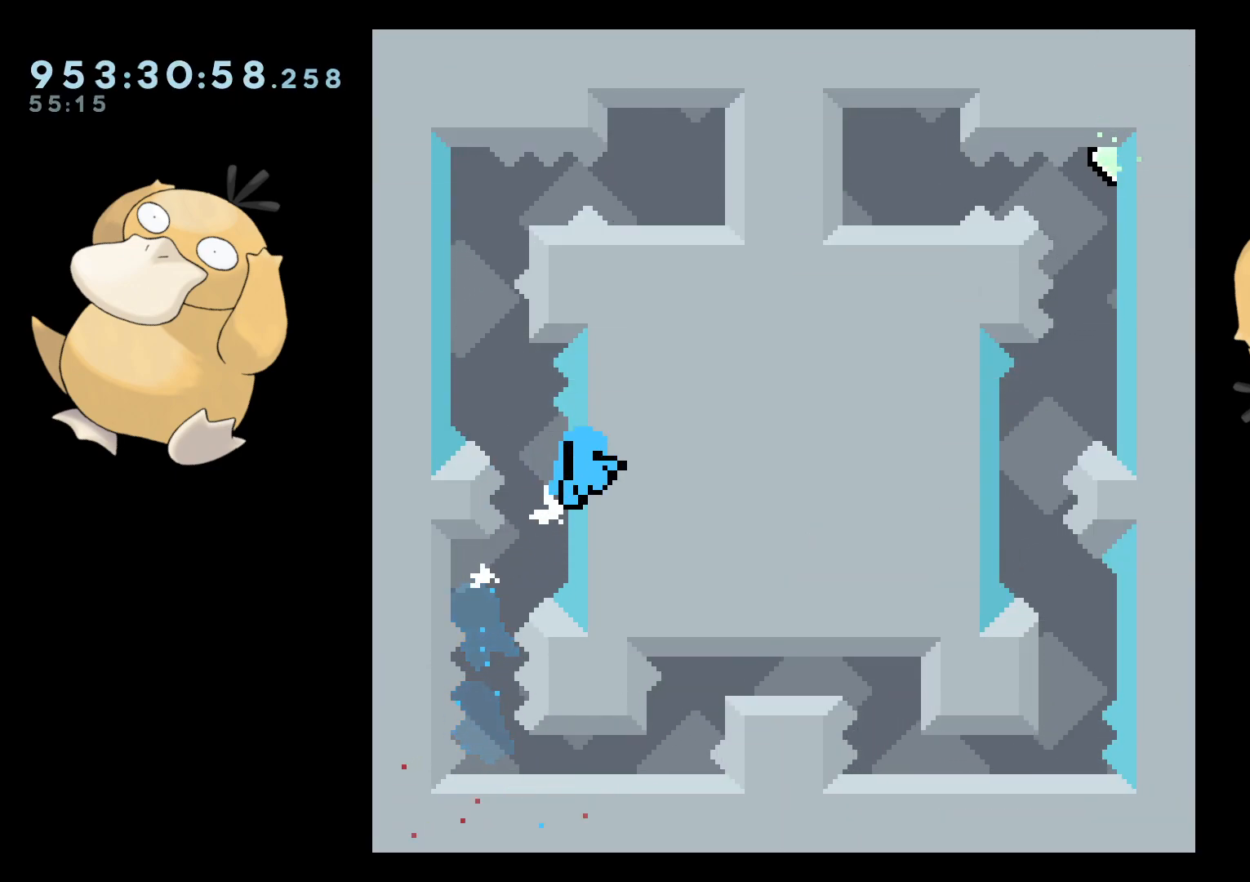
Gameplay with a controller (Nintendo layout); each line is a JSON object with the inputs held at the frame after it. "events" lists button and stick changes between this image and that frame as [ms after this image, input, new state], when the widget could be followed in between. Not read: L3 R3.
{"buttons": [], "left_stick": "center", "right_stick": "center", "events": [[133, "B", "up"], [133, "R2", "up"], [167, "A", "down"], [283, "A", "up"]]}
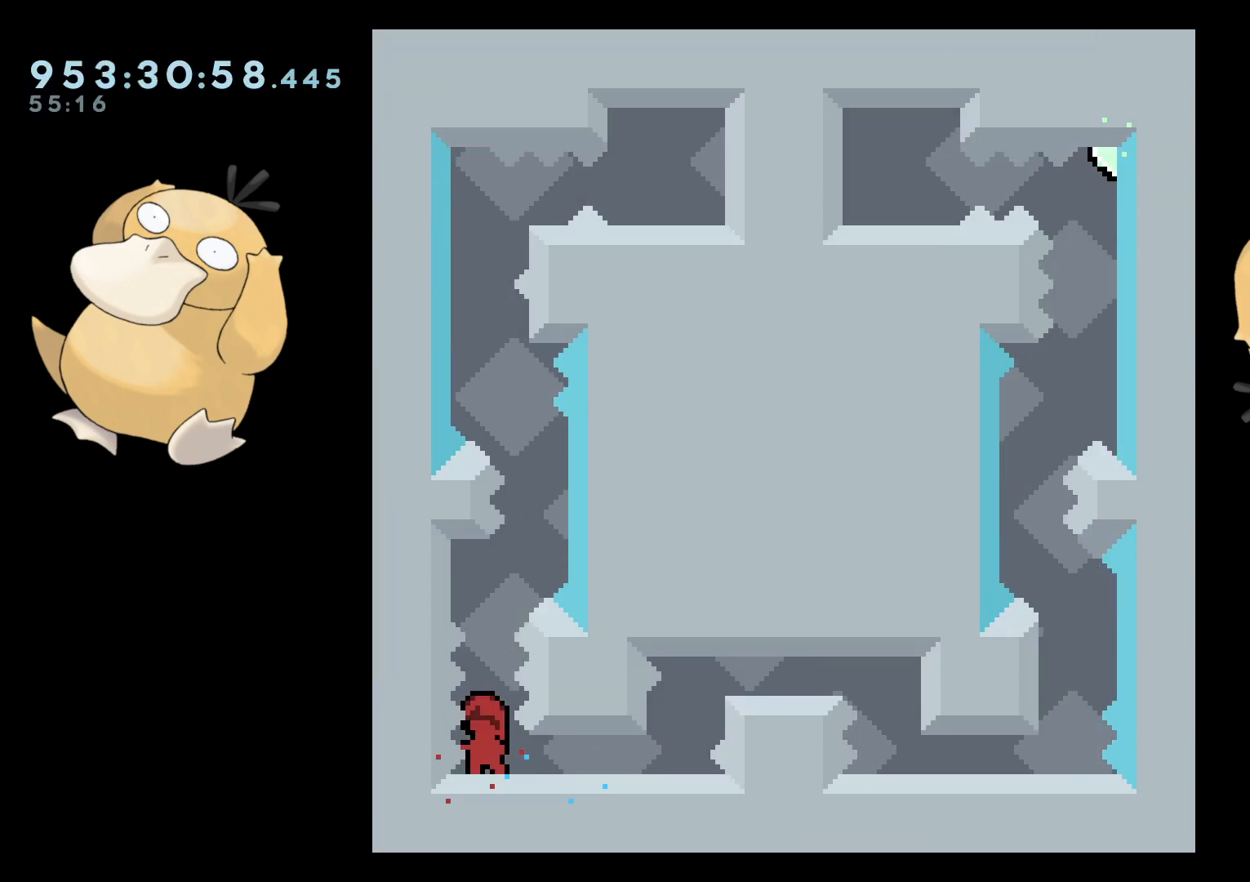
{"buttons": ["B"], "left_stick": "center", "right_stick": "center", "events": [[200, "DPAD_UP", "down"], [200, "Y", "down"], [333, "DPAD_UP", "up"], [333, "Y", "up"], [417, "B", "down"]]}
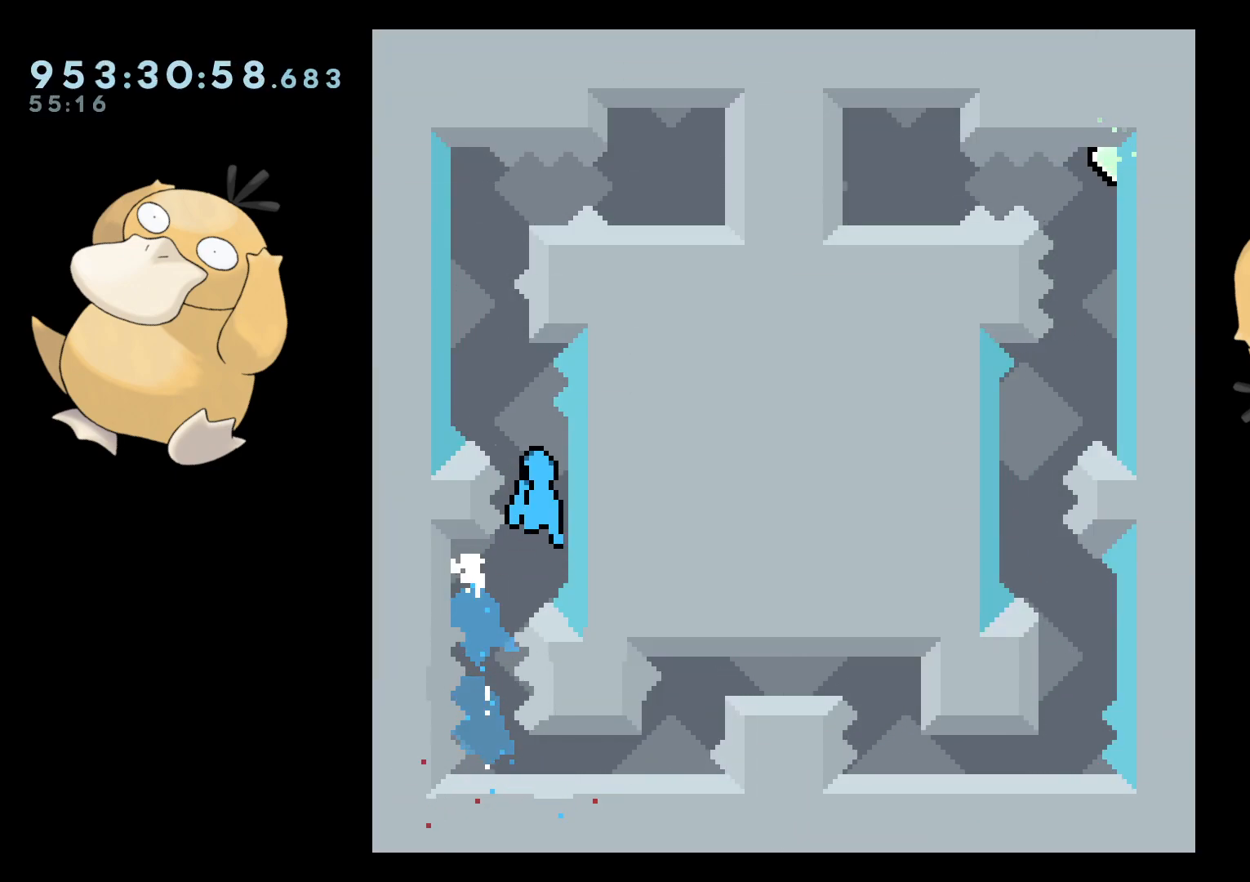
{"buttons": [], "left_stick": "center", "right_stick": "center", "events": [[367, "A", "down"], [383, "B", "up"], [467, "A", "up"]]}
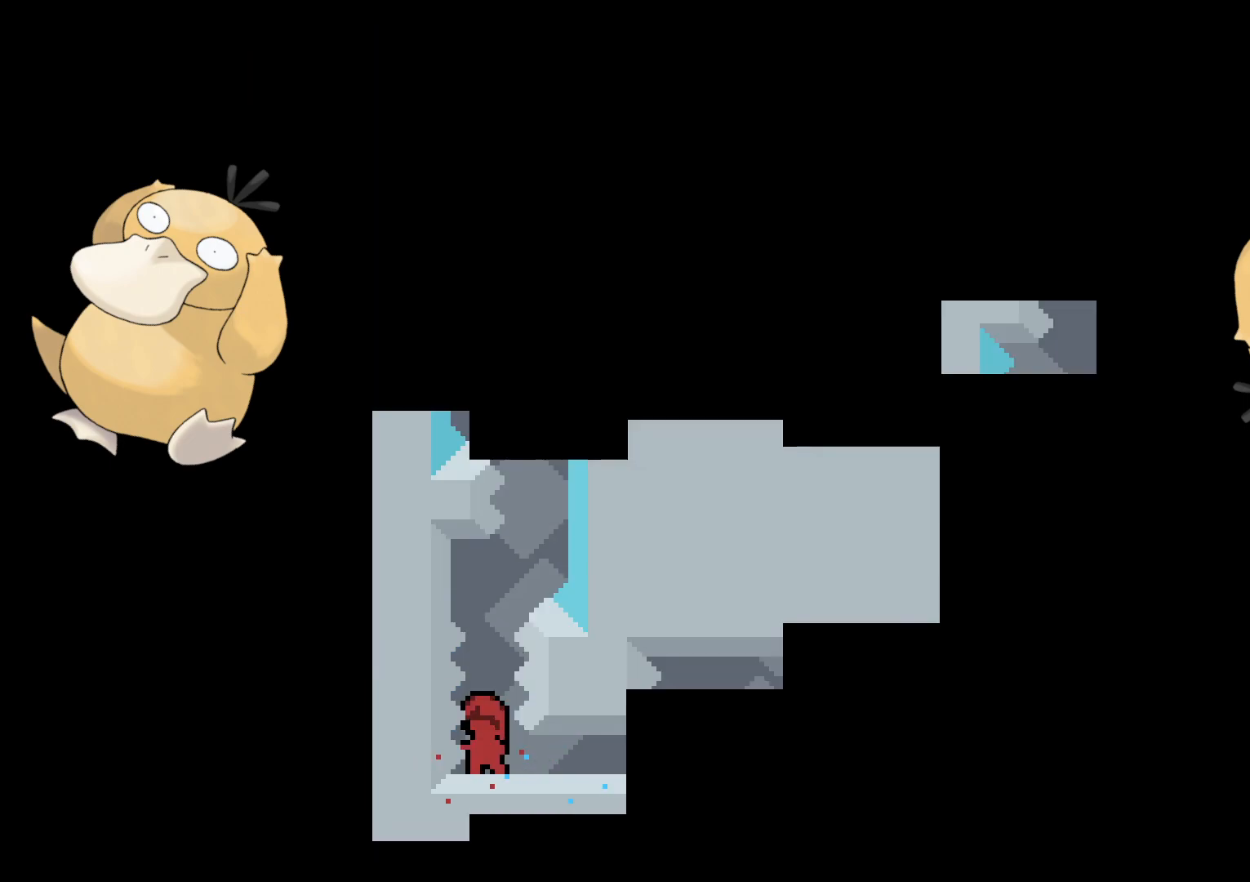
{"buttons": ["Y", "DPAD_UP"], "left_stick": "center", "right_stick": "center", "events": [[433, "DPAD_UP", "down"], [433, "Y", "down"]]}
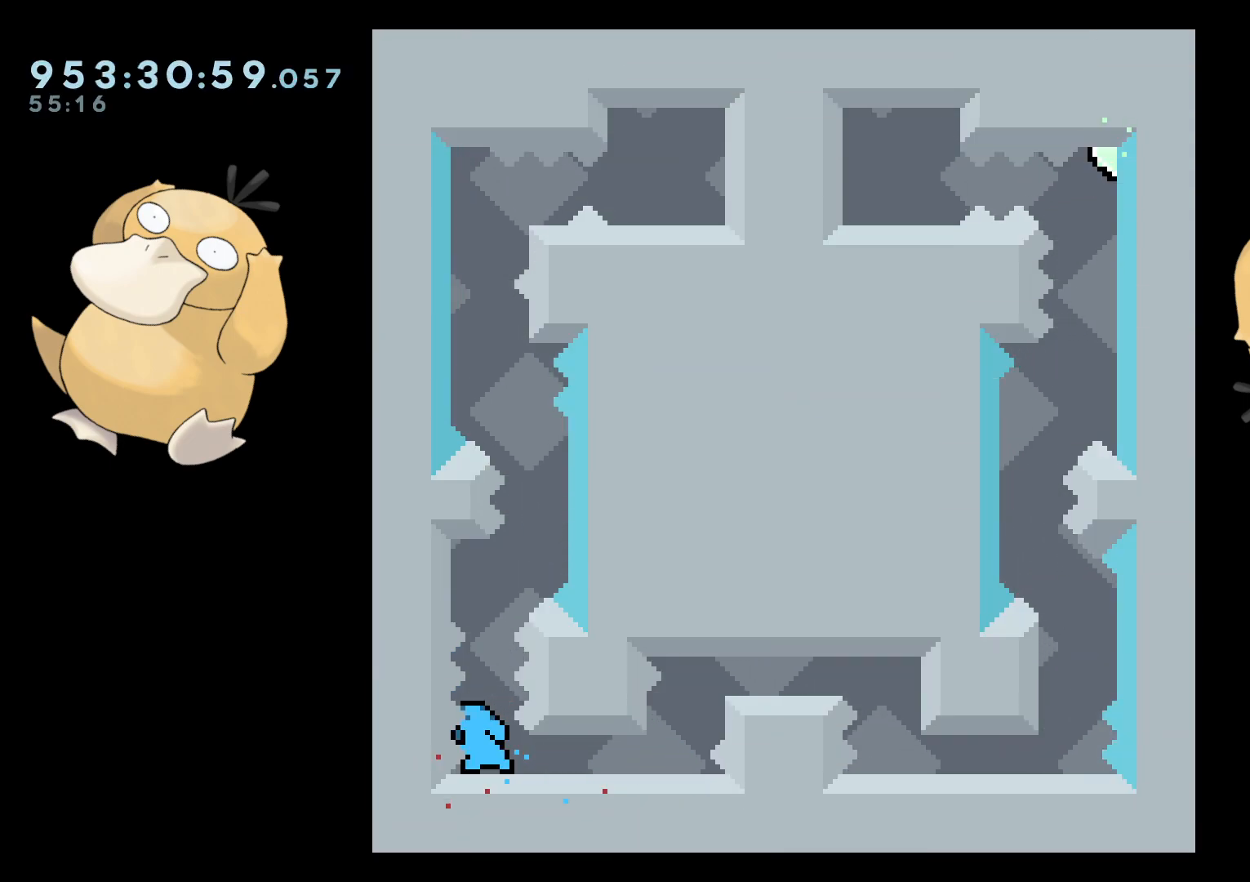
{"buttons": ["B", "R2"], "left_stick": "center", "right_stick": "center", "events": [[67, "DPAD_UP", "up"], [67, "Y", "up"], [150, "B", "down"], [350, "R2", "down"]]}
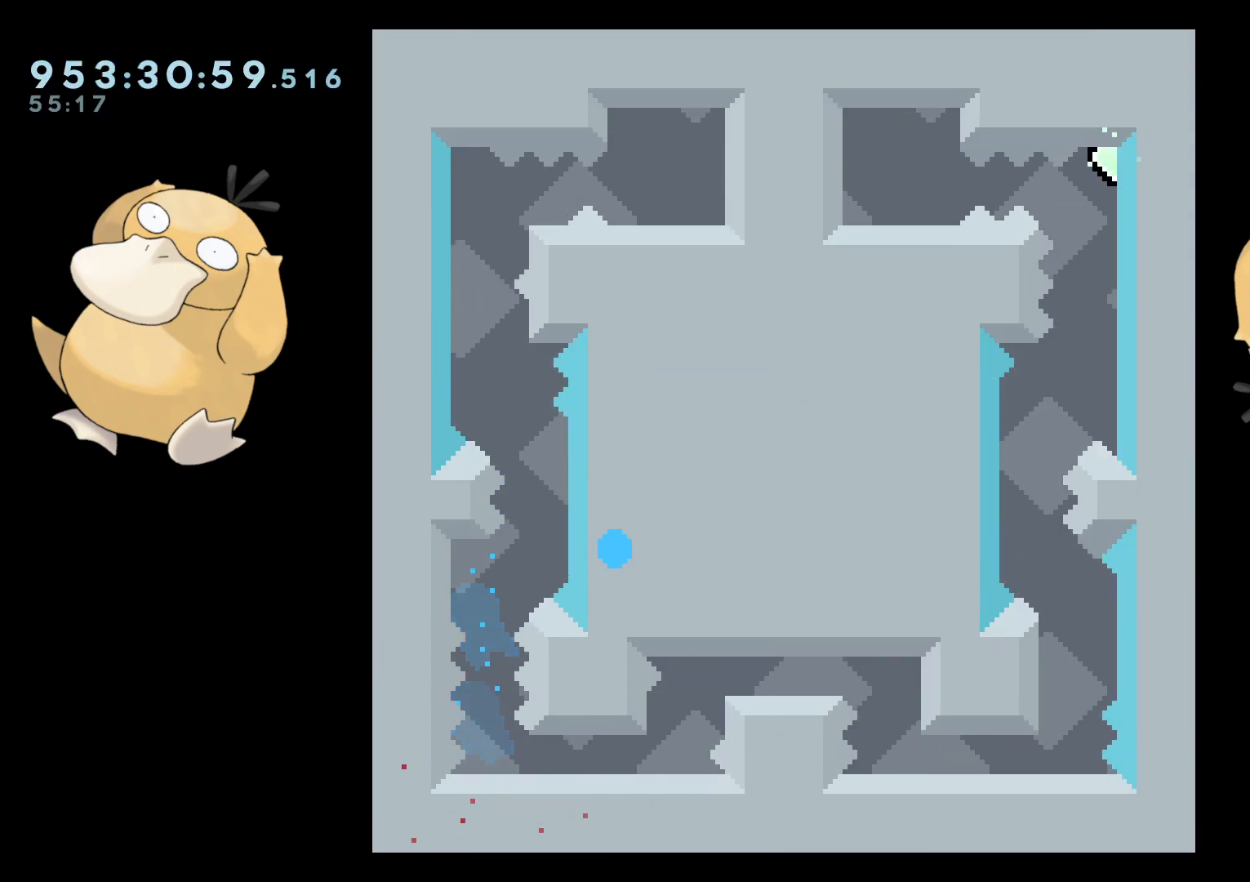
{"buttons": [], "left_stick": "center", "right_stick": "center", "events": [[83, "B", "up"], [83, "R2", "up"], [100, "A", "down"], [217, "A", "up"]]}
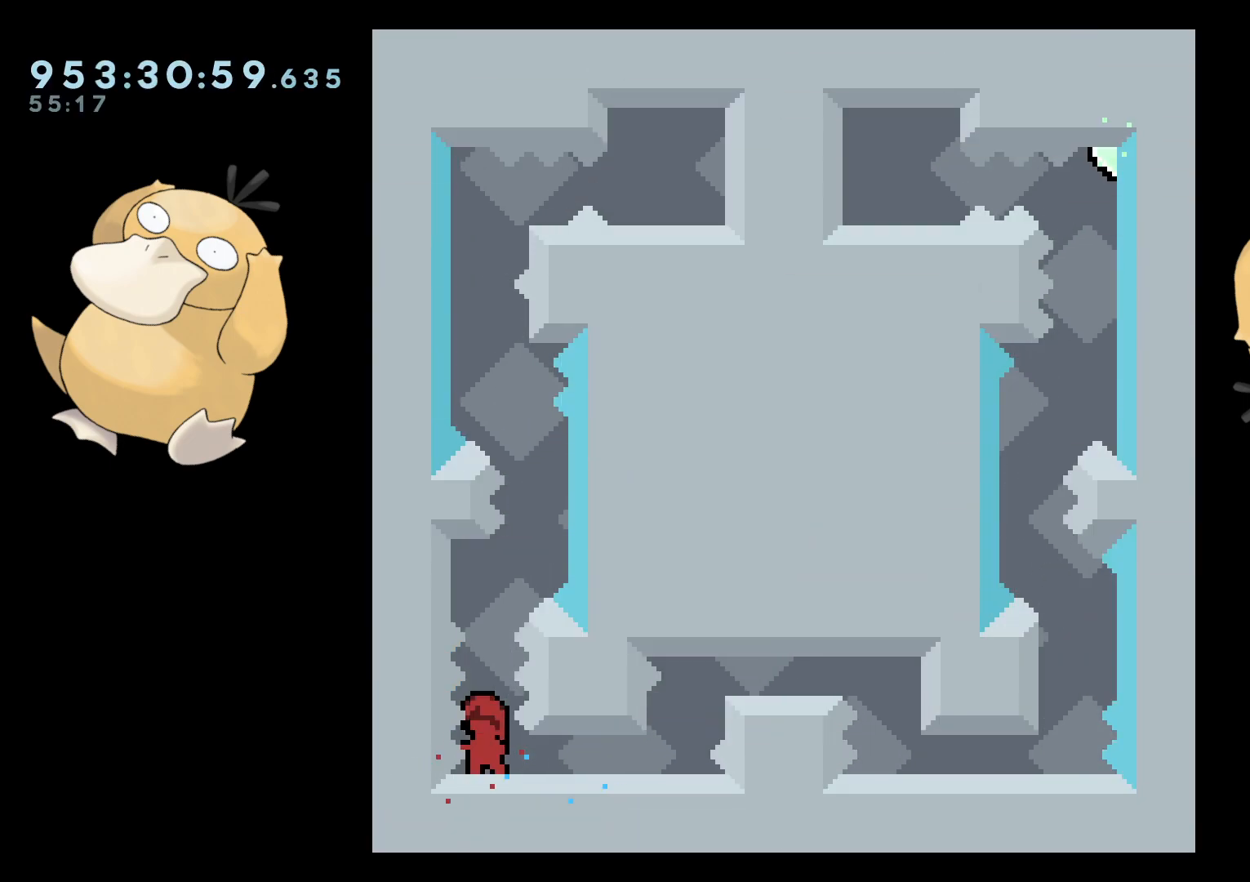
{"buttons": ["B"], "left_stick": "center", "right_stick": "center", "events": [[117, "DPAD_UP", "down"], [150, "Y", "down"], [250, "DPAD_UP", "up"], [267, "Y", "up"], [350, "B", "down"]]}
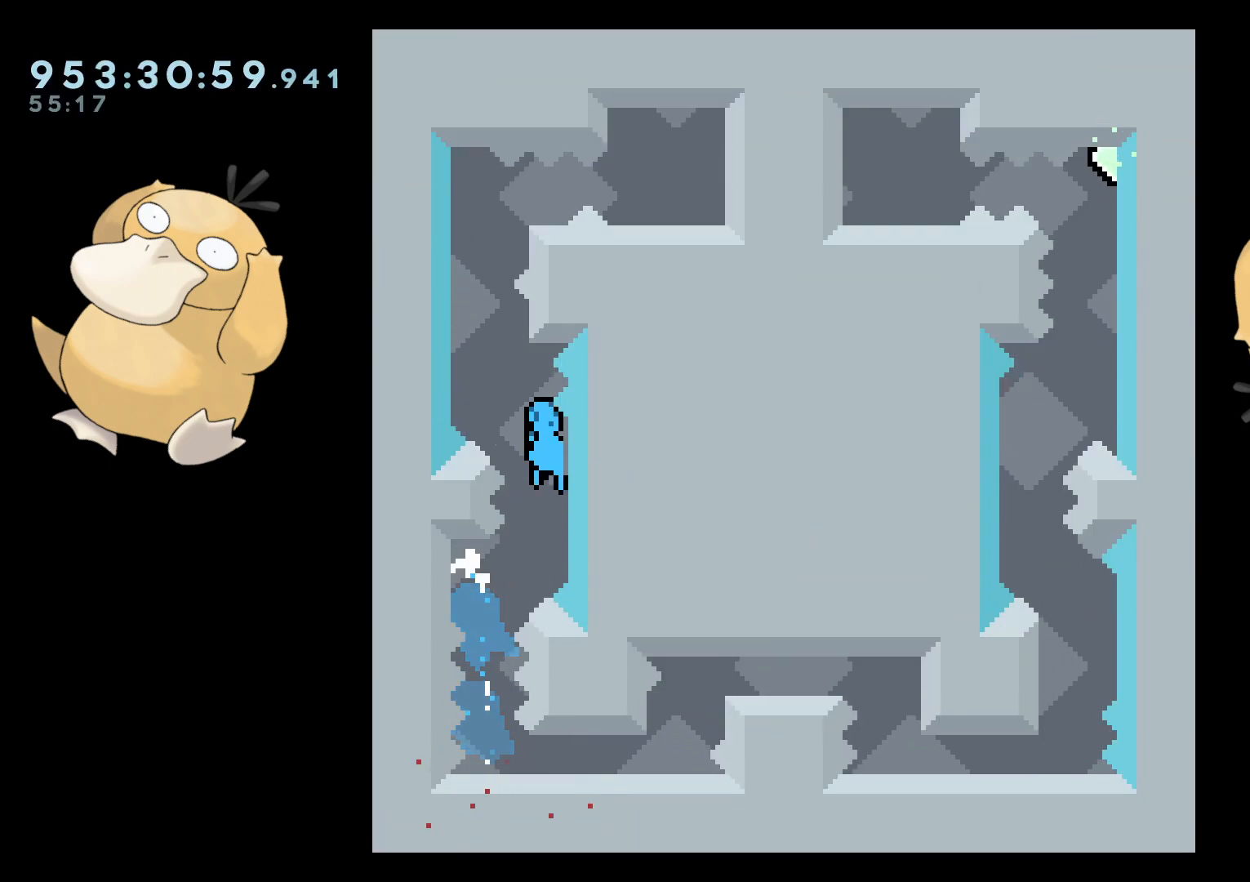
{"buttons": [], "left_stick": "center", "right_stick": "center", "events": [[333, "A", "down"], [350, "B", "up"], [433, "A", "up"]]}
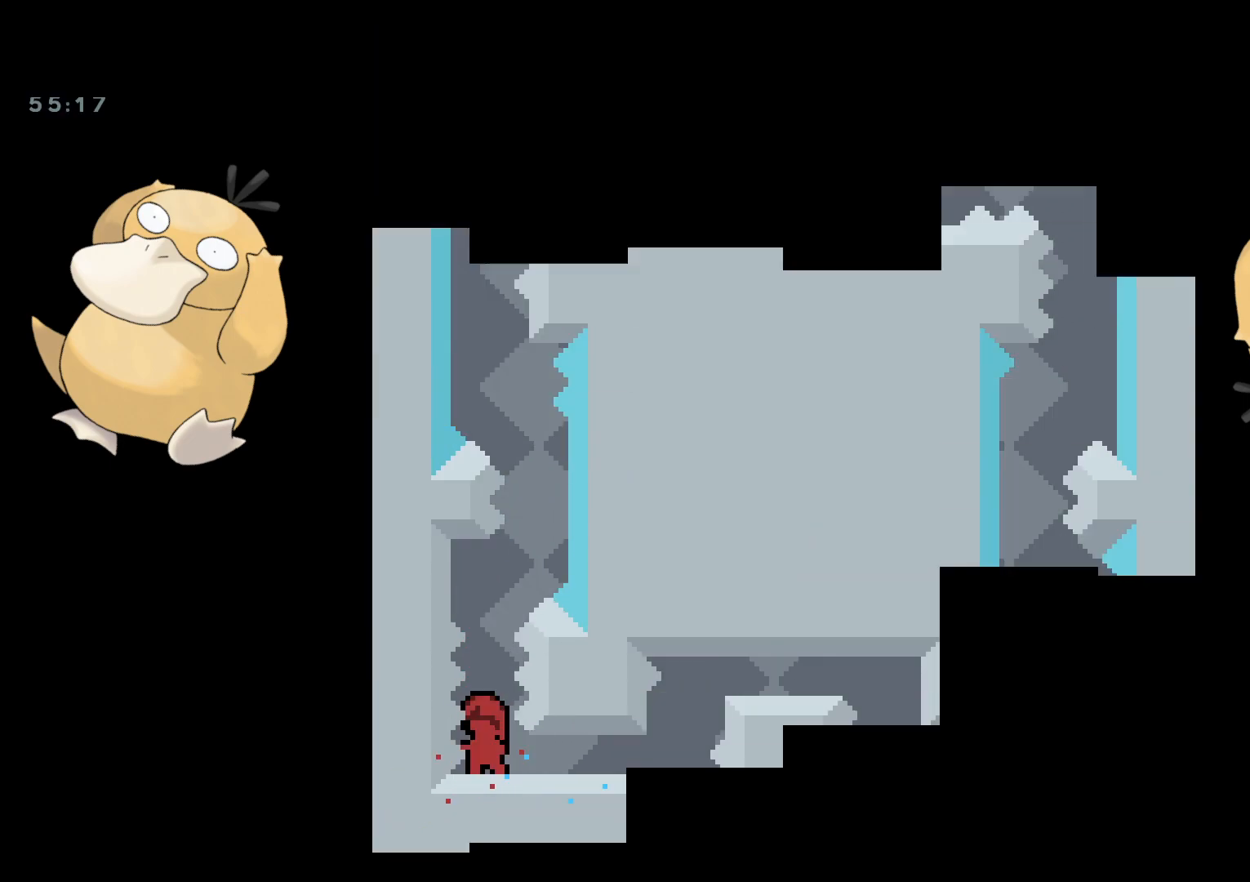
{"buttons": ["Y", "DPAD_UP"], "left_stick": "center", "right_stick": "center", "events": [[400, "DPAD_UP", "down"], [417, "Y", "down"]]}
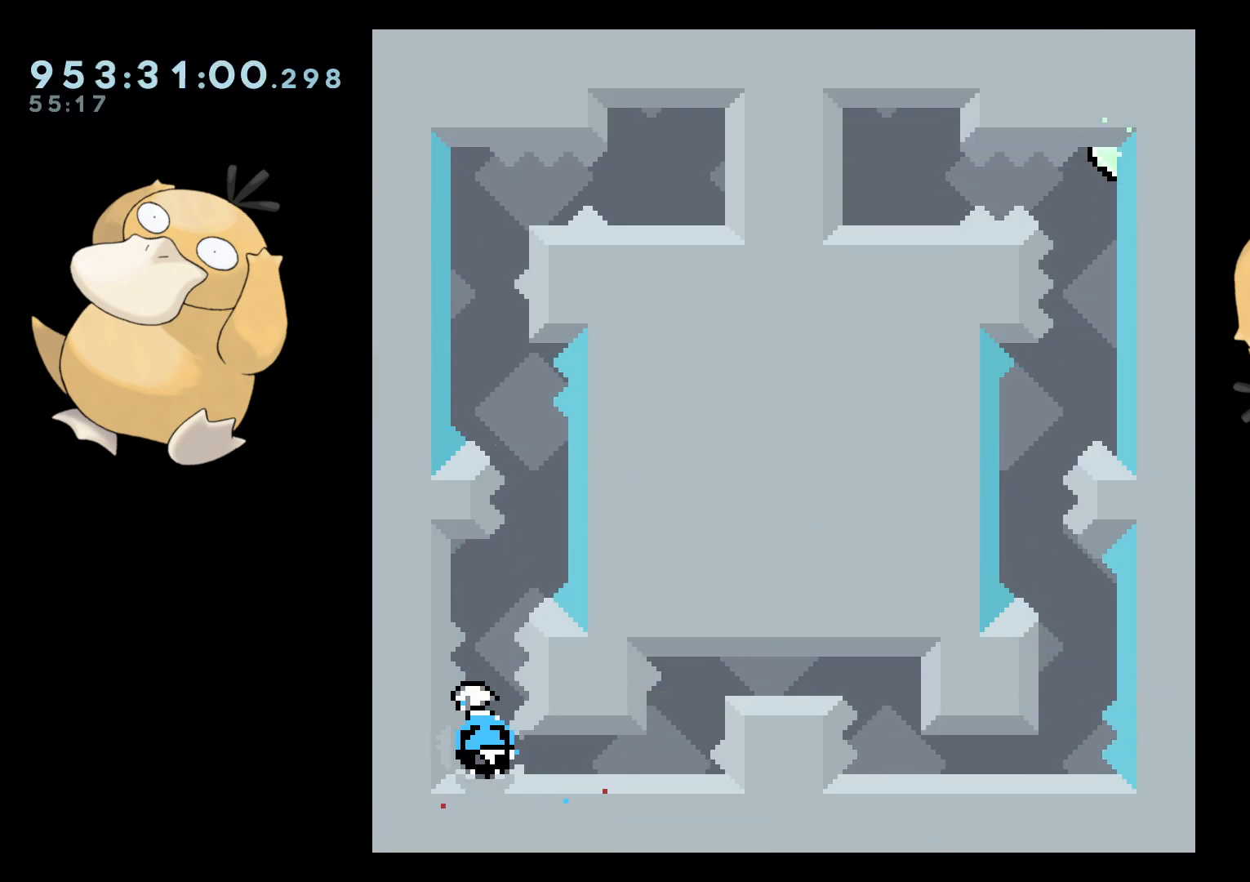
{"buttons": ["B", "R2"], "left_stick": "center", "right_stick": "center", "events": [[33, "DPAD_UP", "up"], [33, "Y", "up"], [117, "B", "down"], [300, "R2", "down"]]}
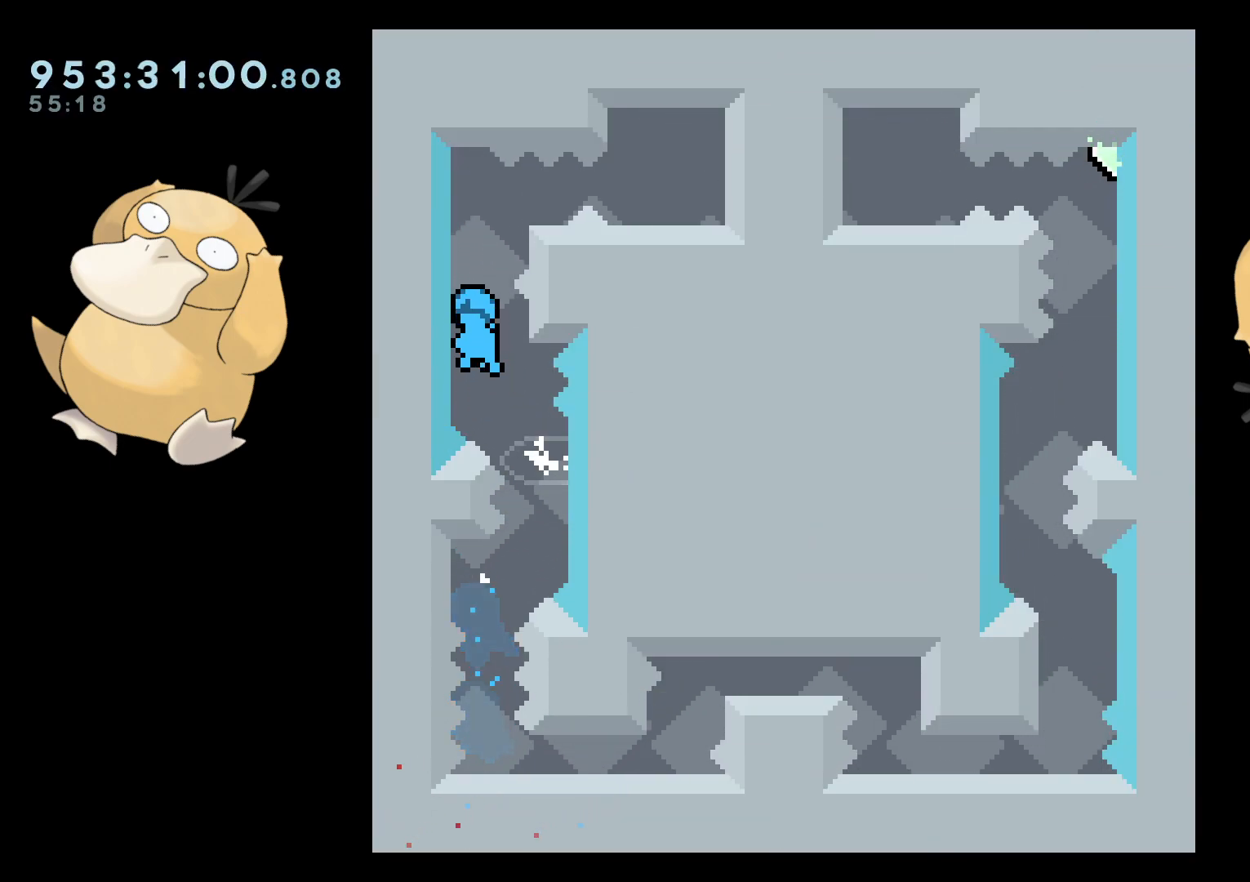
{"buttons": ["R2"], "left_stick": "center", "right_stick": "center", "events": [[117, "B", "up"], [117, "R2", "up"], [267, "B", "down"], [333, "R2", "down"], [417, "B", "up"]]}
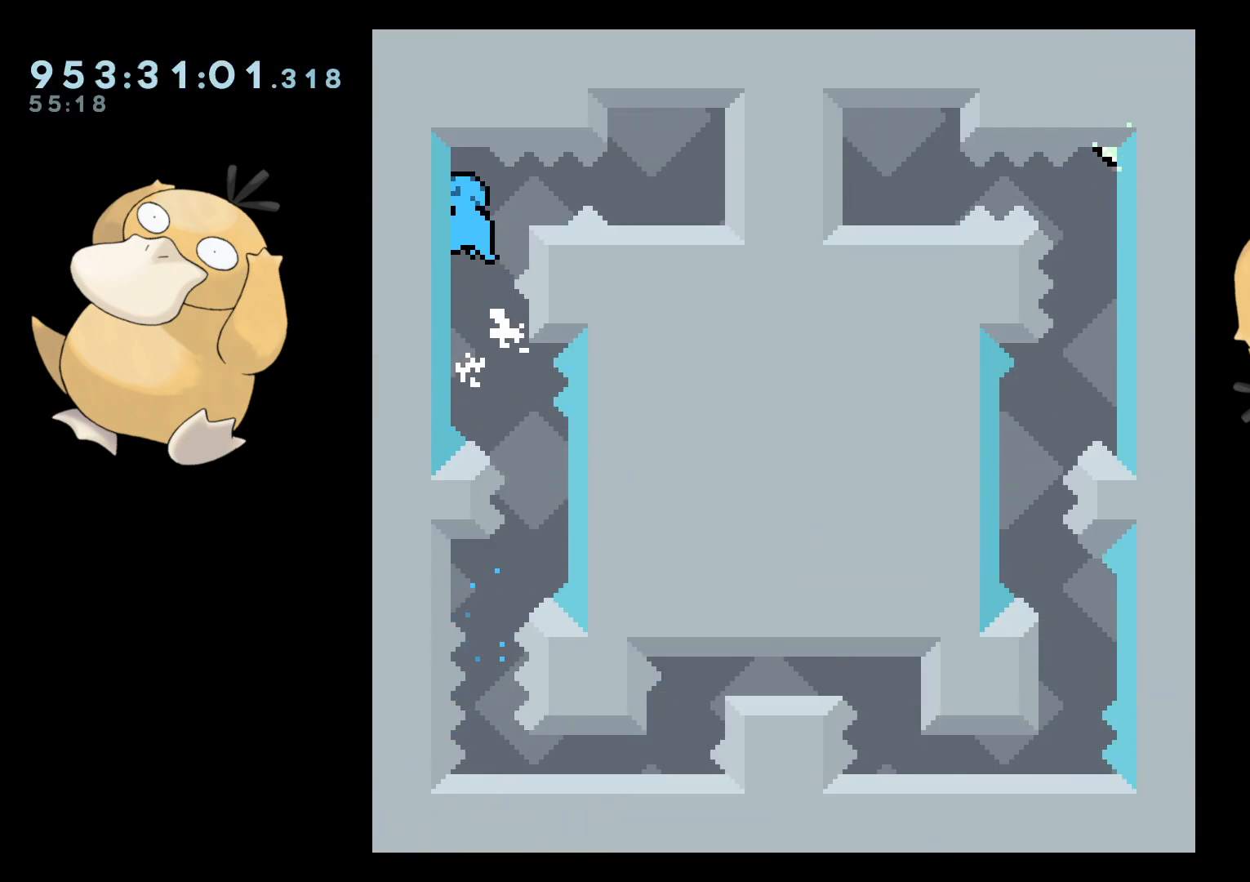
{"buttons": [], "left_stick": "center", "right_stick": "center", "events": [[250, "R2", "up"], [300, "B", "down"], [467, "B", "up"]]}
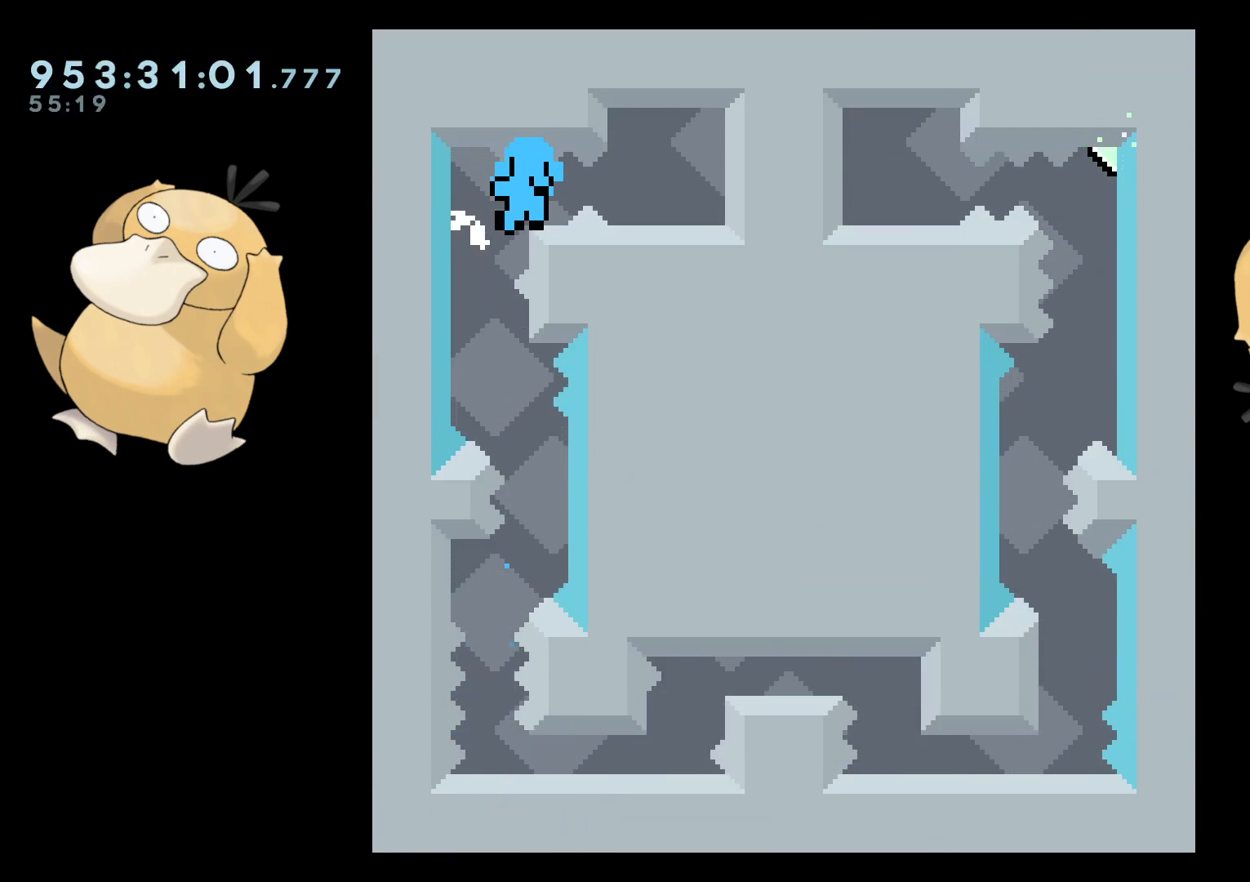
{"buttons": [], "left_stick": "center", "right_stick": "center", "events": [[233, "A", "down"], [333, "A", "up"]]}
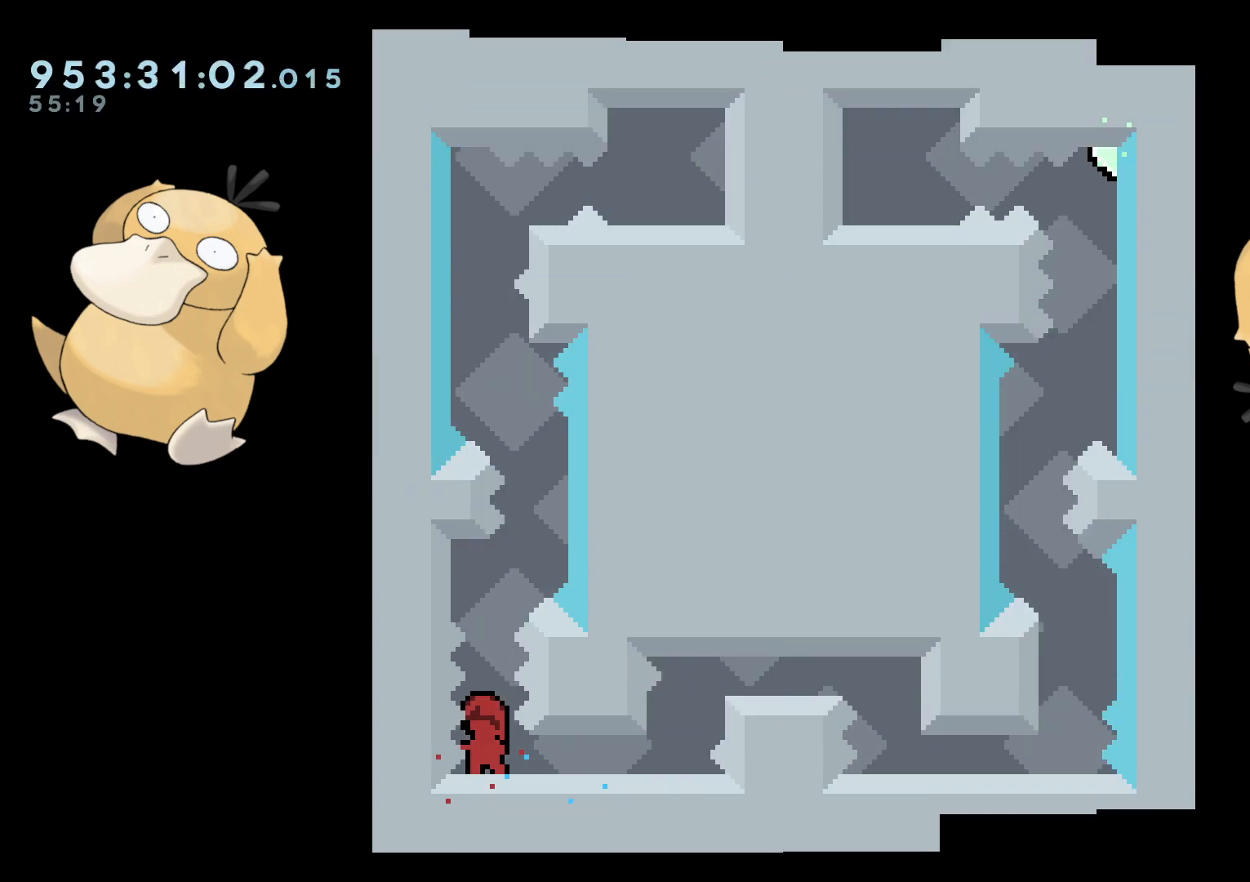
{"buttons": ["B"], "left_stick": "center", "right_stick": "center", "events": [[283, "DPAD_UP", "down"], [283, "Y", "down"], [417, "DPAD_UP", "up"], [417, "Y", "up"], [500, "B", "down"]]}
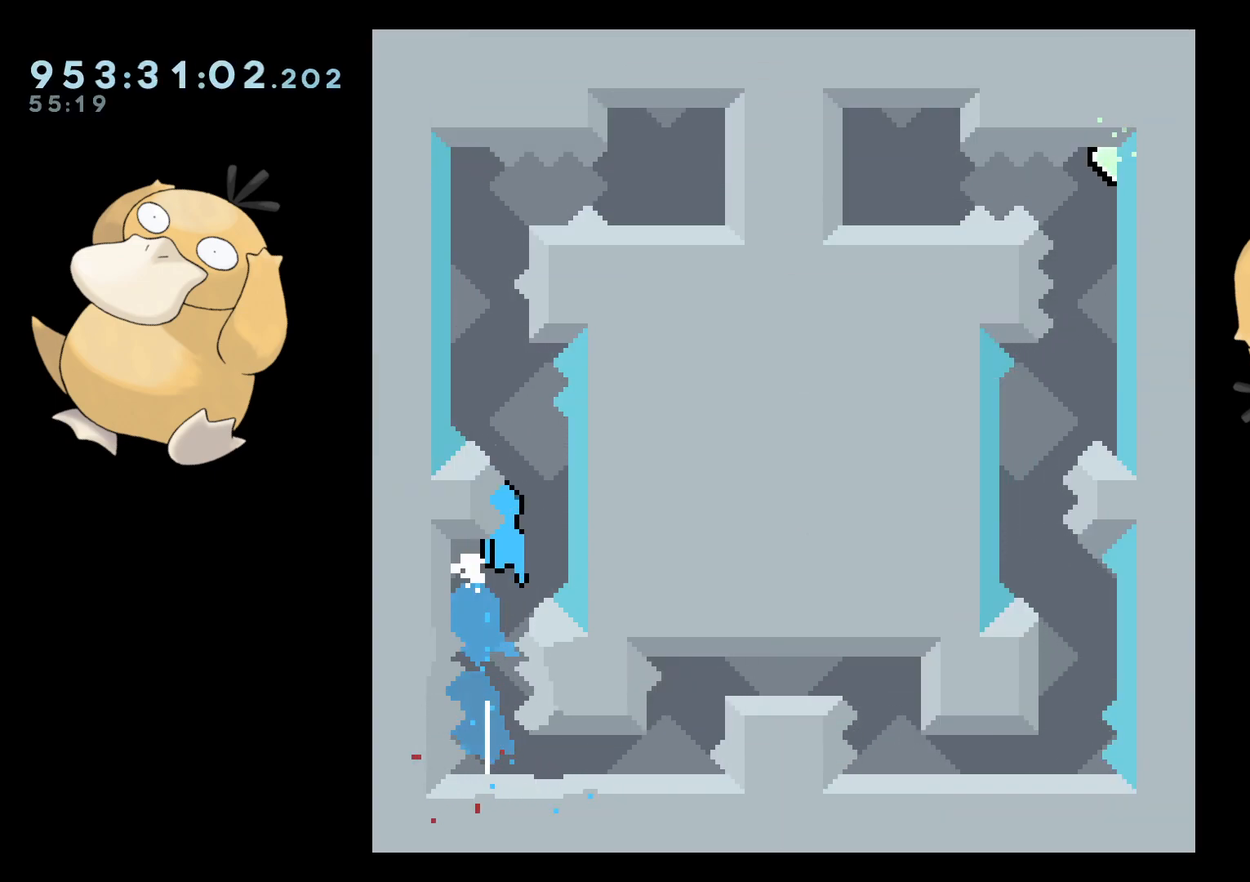
{"buttons": ["A"], "left_stick": "center", "right_stick": "center", "events": [[200, "R2", "down"], [433, "A", "down"], [450, "B", "up"], [467, "R2", "up"]]}
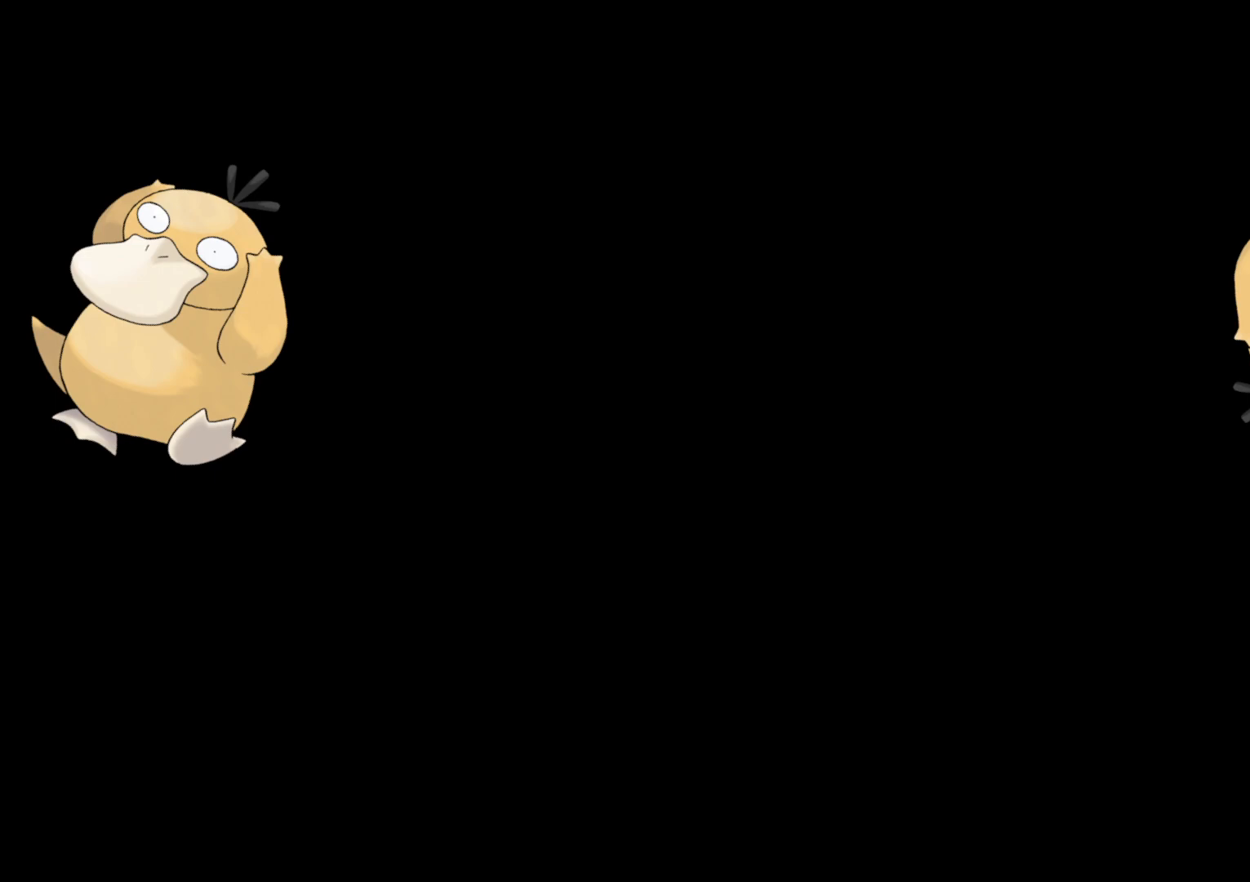
{"buttons": [], "left_stick": "center", "right_stick": "center", "events": [[67, "A", "up"]]}
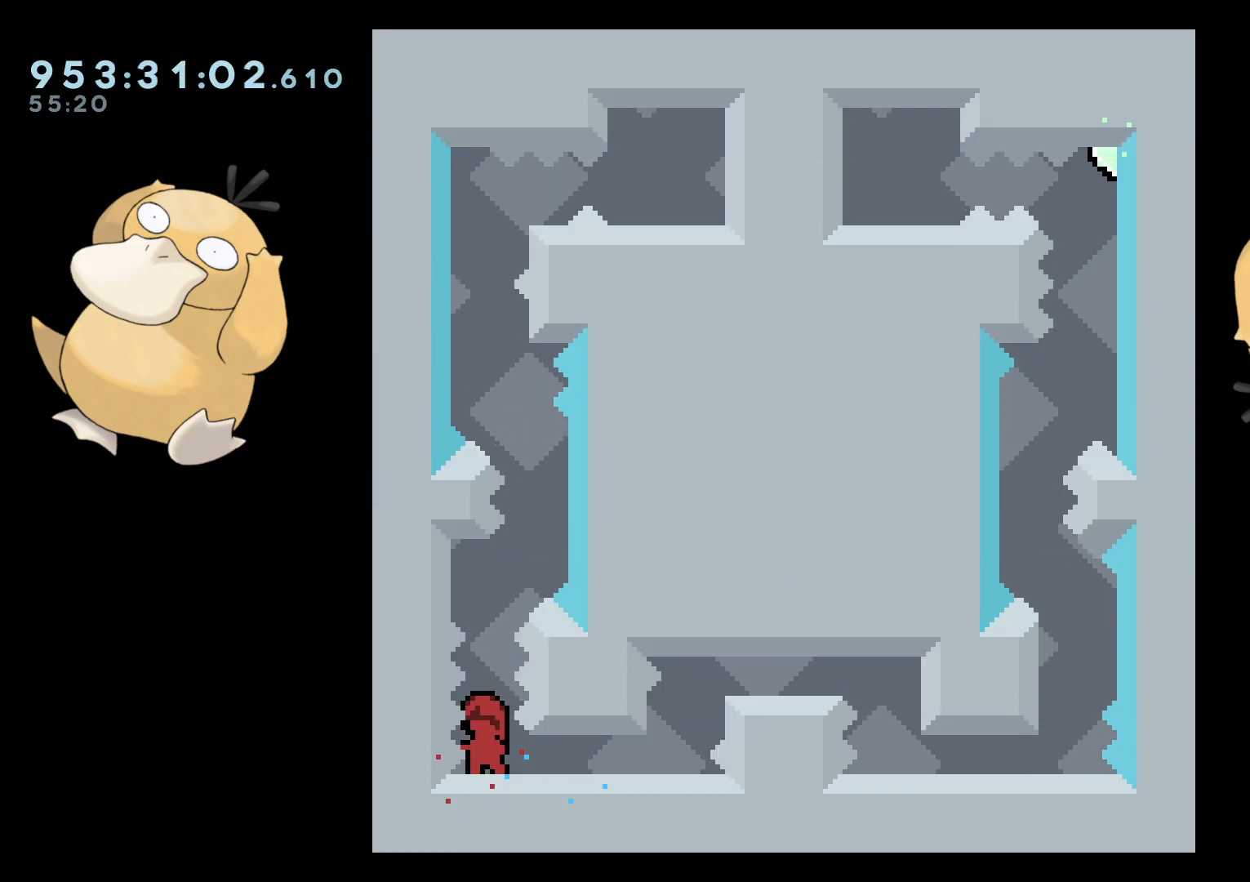
{"buttons": ["B"], "left_stick": "center", "right_stick": "center", "events": [[217, "DPAD_UP", "down"], [233, "Y", "down"], [350, "Y", "up"], [367, "DPAD_UP", "up"], [417, "B", "down"]]}
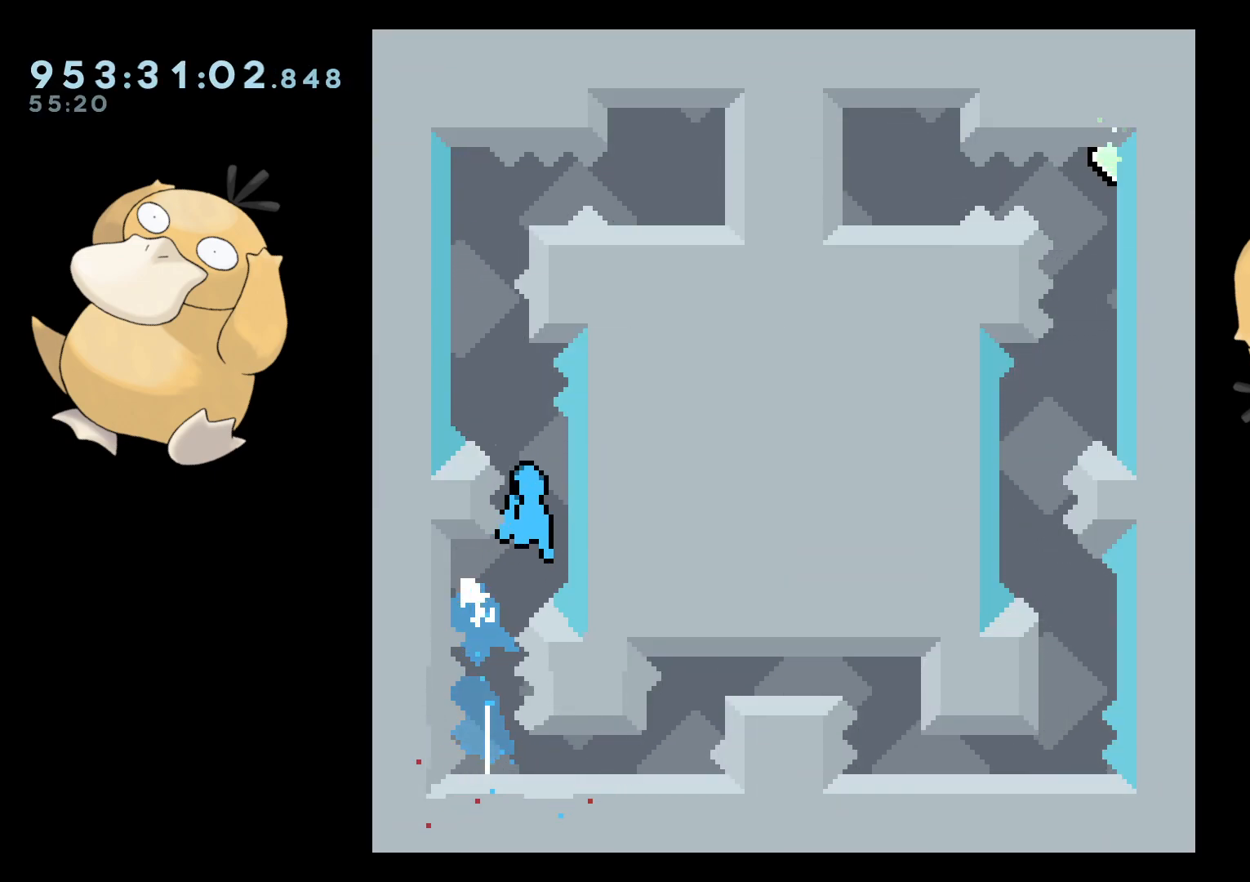
{"buttons": [], "left_stick": "center", "right_stick": "center", "events": [[67, "R2", "down"], [483, "R2", "up"], [500, "B", "up"]]}
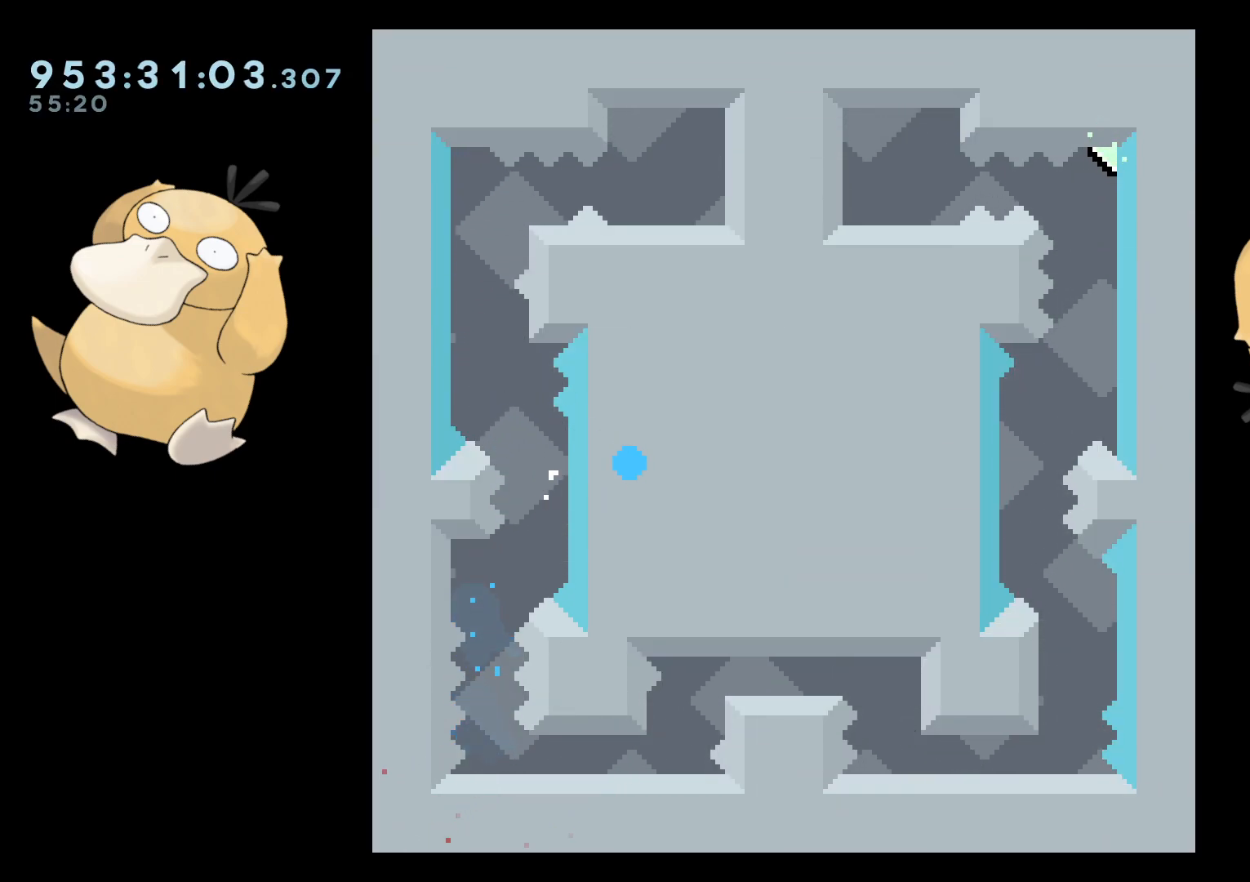
{"buttons": ["Y", "DPAD_UP"], "left_stick": "center", "right_stick": "center", "events": [[17, "A", "down"], [100, "A", "up"], [483, "DPAD_UP", "down"], [500, "Y", "down"]]}
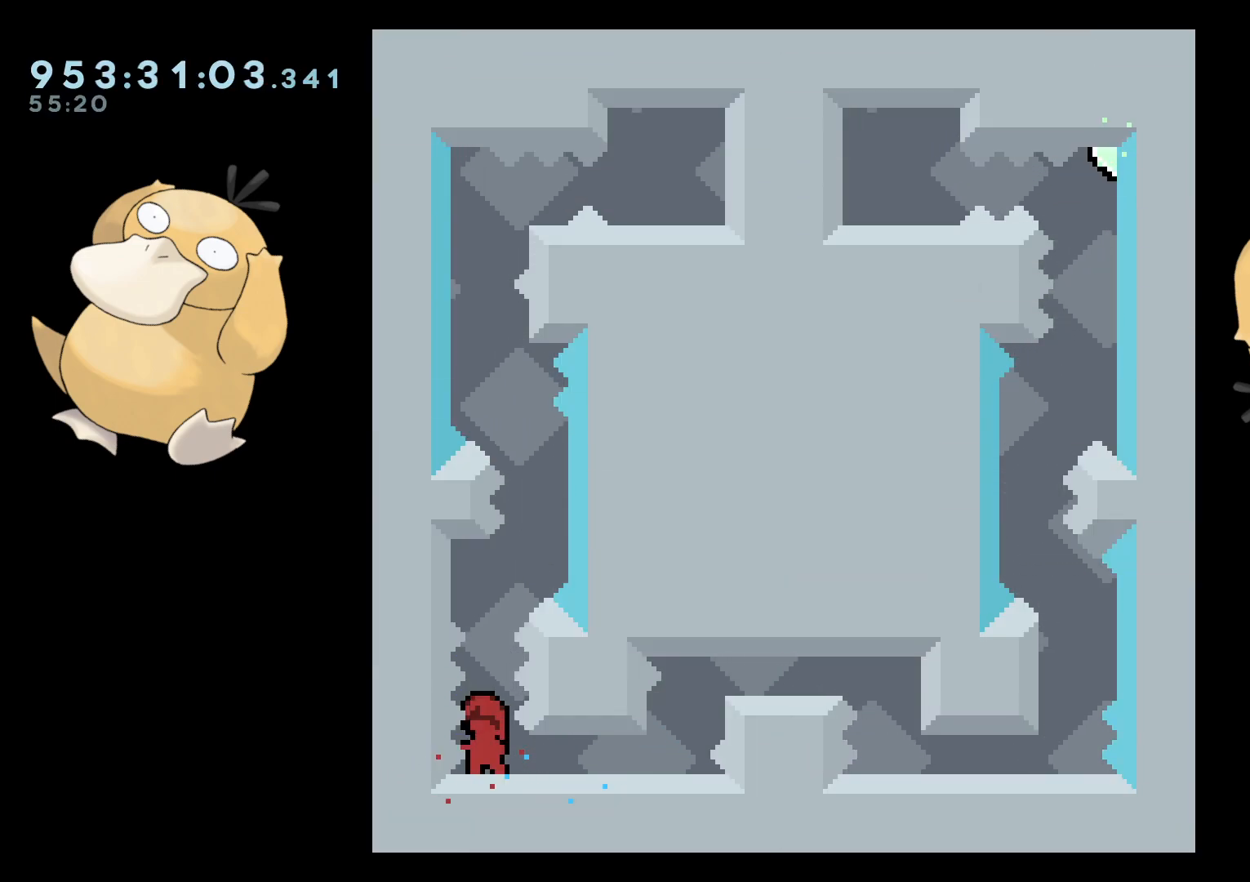
{"buttons": [], "left_stick": "center", "right_stick": "center", "events": [[133, "DPAD_UP", "up"], [133, "Y", "up"], [200, "B", "down"], [433, "B", "up"]]}
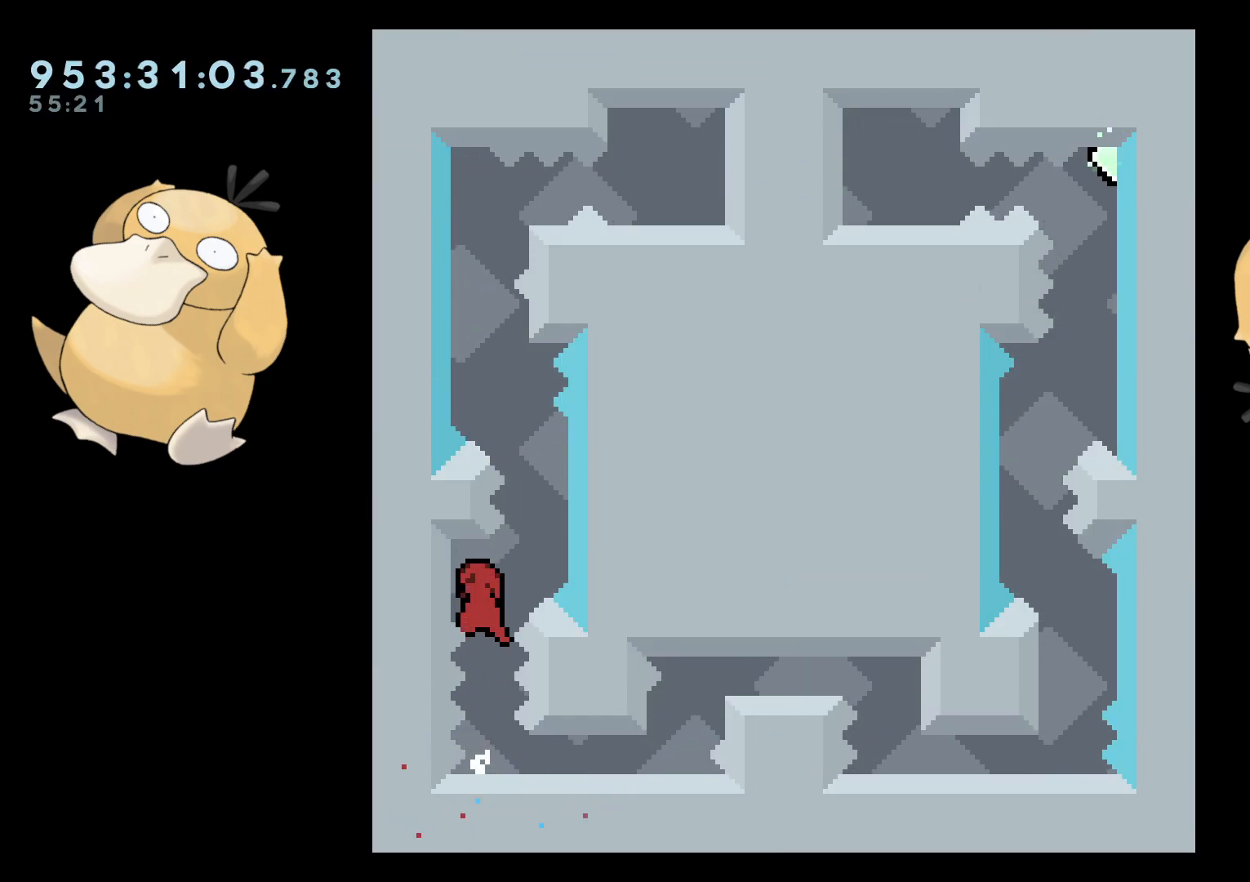
{"buttons": [], "left_stick": "center", "right_stick": "center", "events": [[367, "DPAD_UP", "down"], [367, "Y", "down"], [483, "DPAD_UP", "up"], [483, "Y", "up"]]}
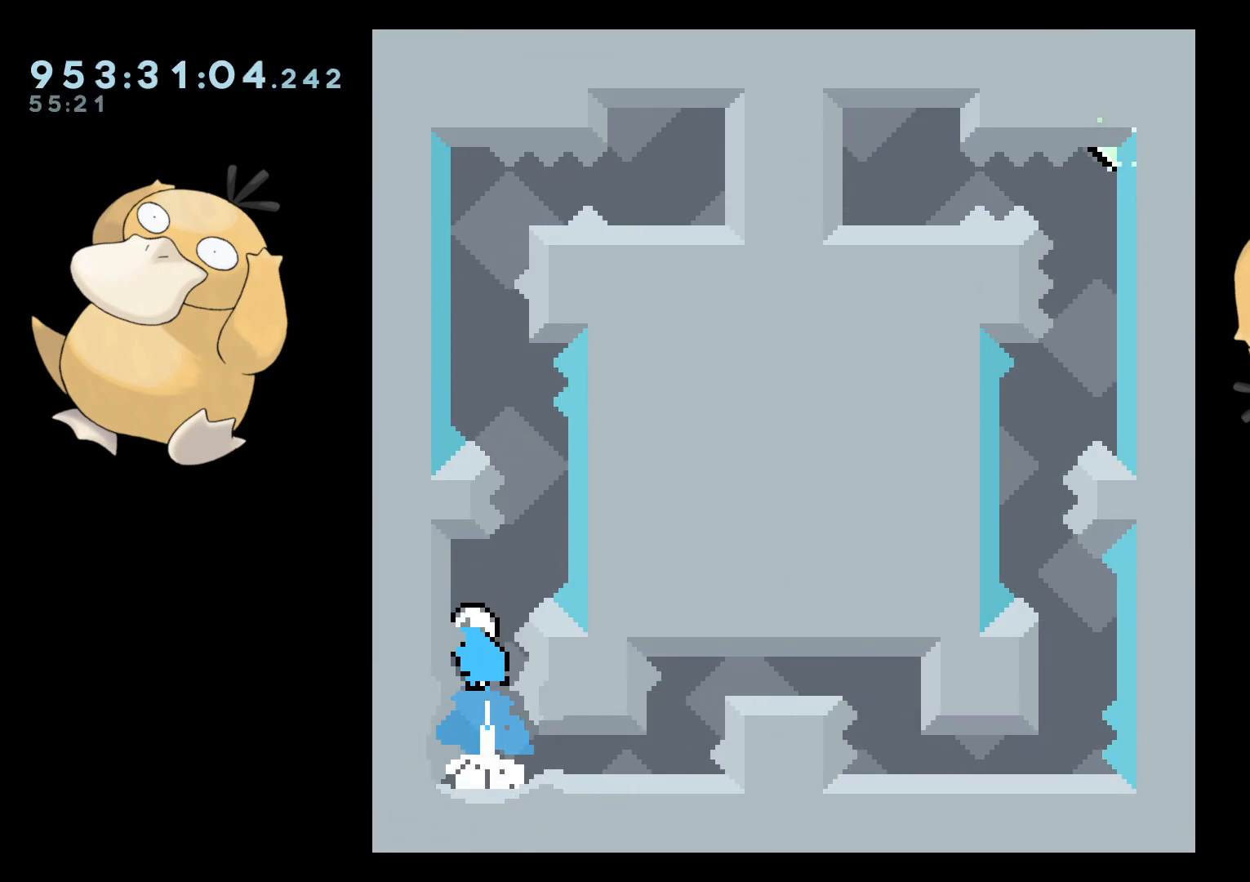
{"buttons": ["B", "R2"], "left_stick": "center", "right_stick": "center", "events": [[50, "B", "down"], [233, "R2", "down"]]}
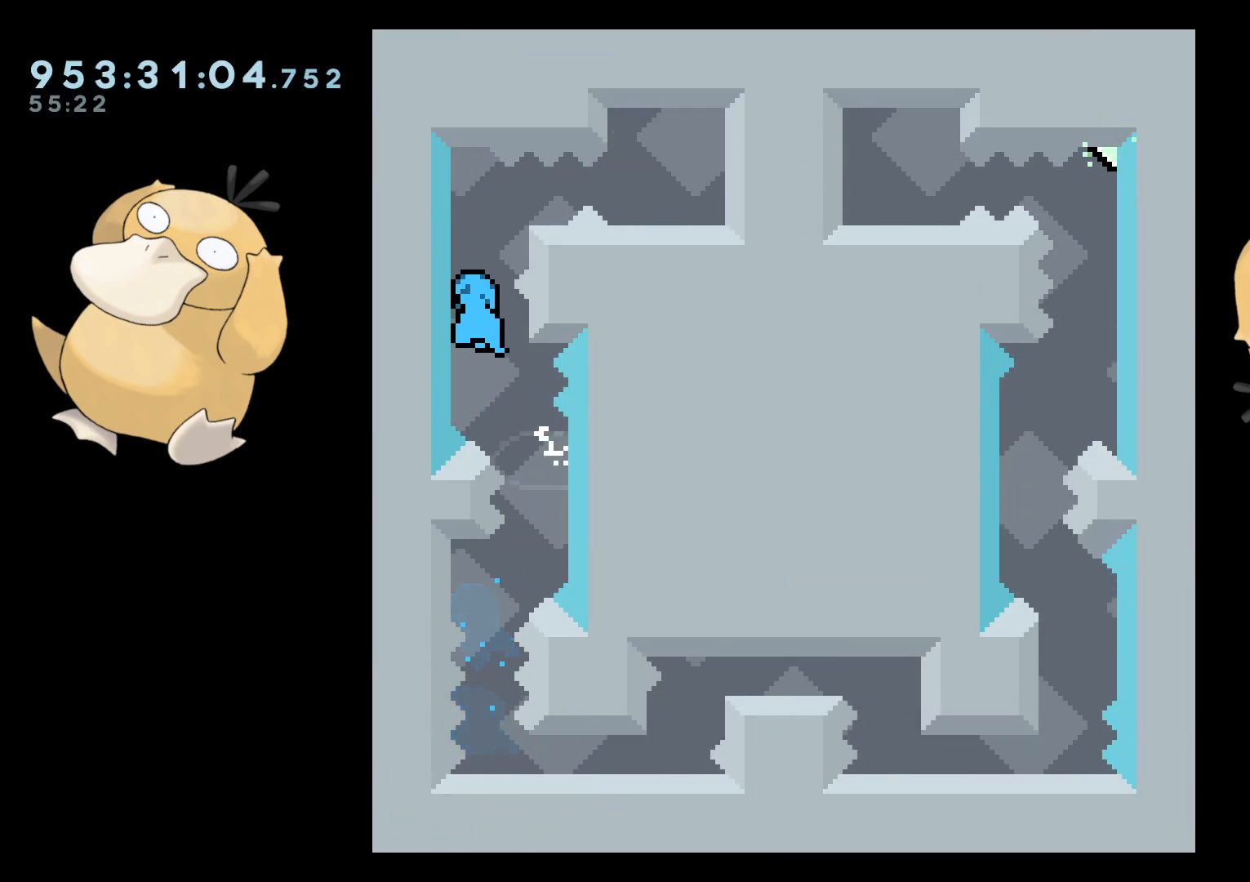
{"buttons": ["B", "R2"], "left_stick": "center", "right_stick": "center", "events": [[83, "B", "up"], [83, "R2", "up"], [200, "B", "down"], [283, "R2", "down"]]}
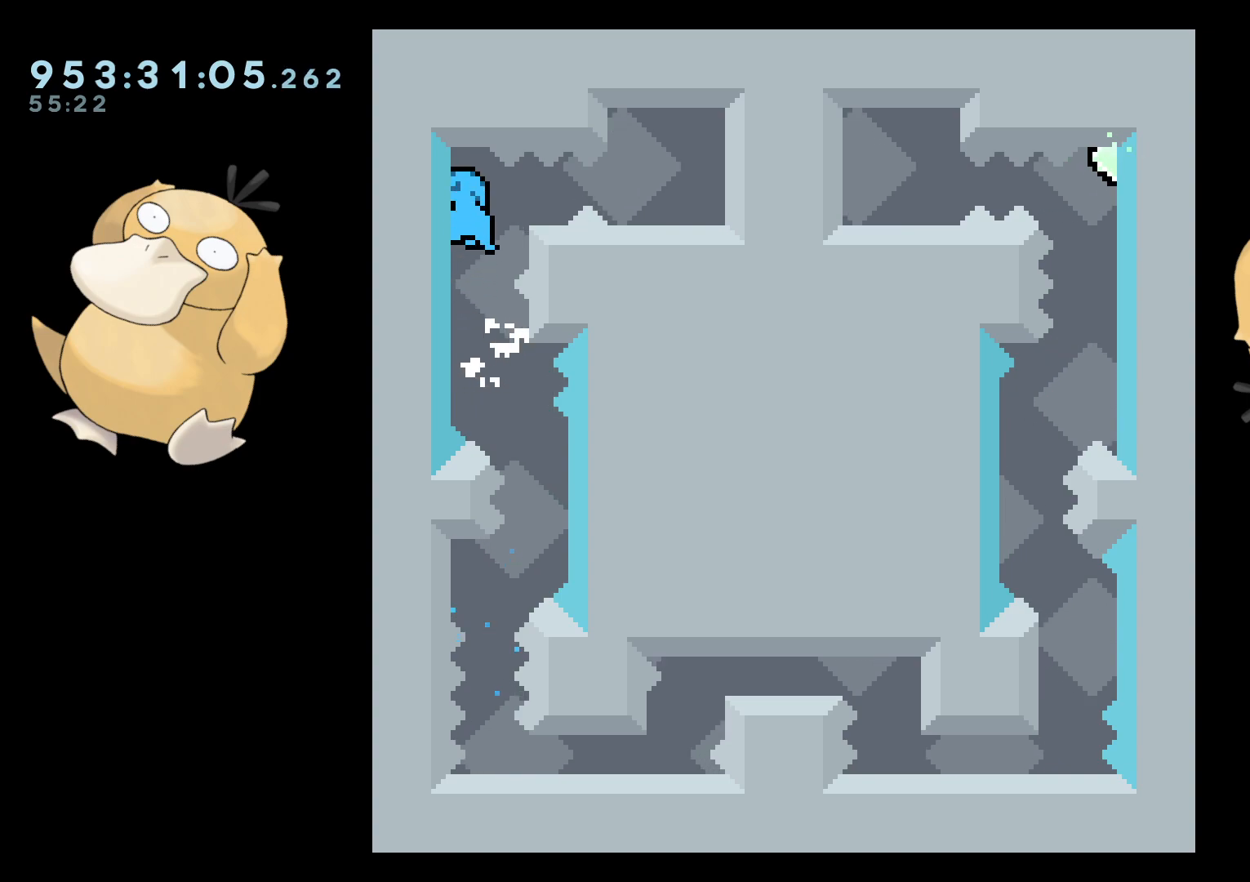
{"buttons": ["L2", "DPAD_RIGHT"], "left_stick": "center", "right_stick": "center", "events": [[117, "DPAD_RIGHT", "down"], [150, "B", "up"], [150, "L2", "down"], [183, "R2", "up"], [433, "DPAD_UP", "down"], [500, "DPAD_UP", "up"]]}
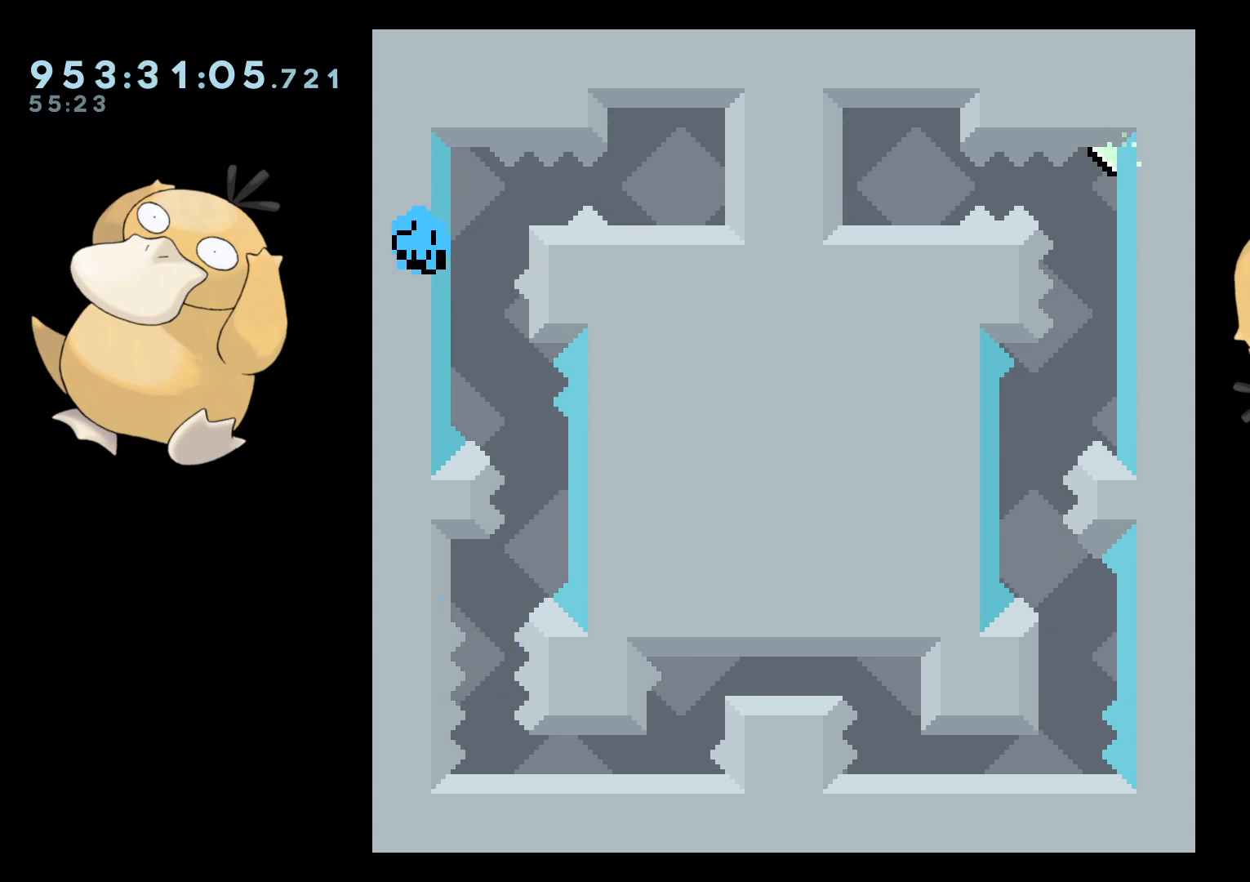
{"buttons": [], "left_stick": "center", "right_stick": "center", "events": [[50, "DPAD_RIGHT", "up"], [83, "A", "down"], [100, "L2", "up"], [200, "A", "up"]]}
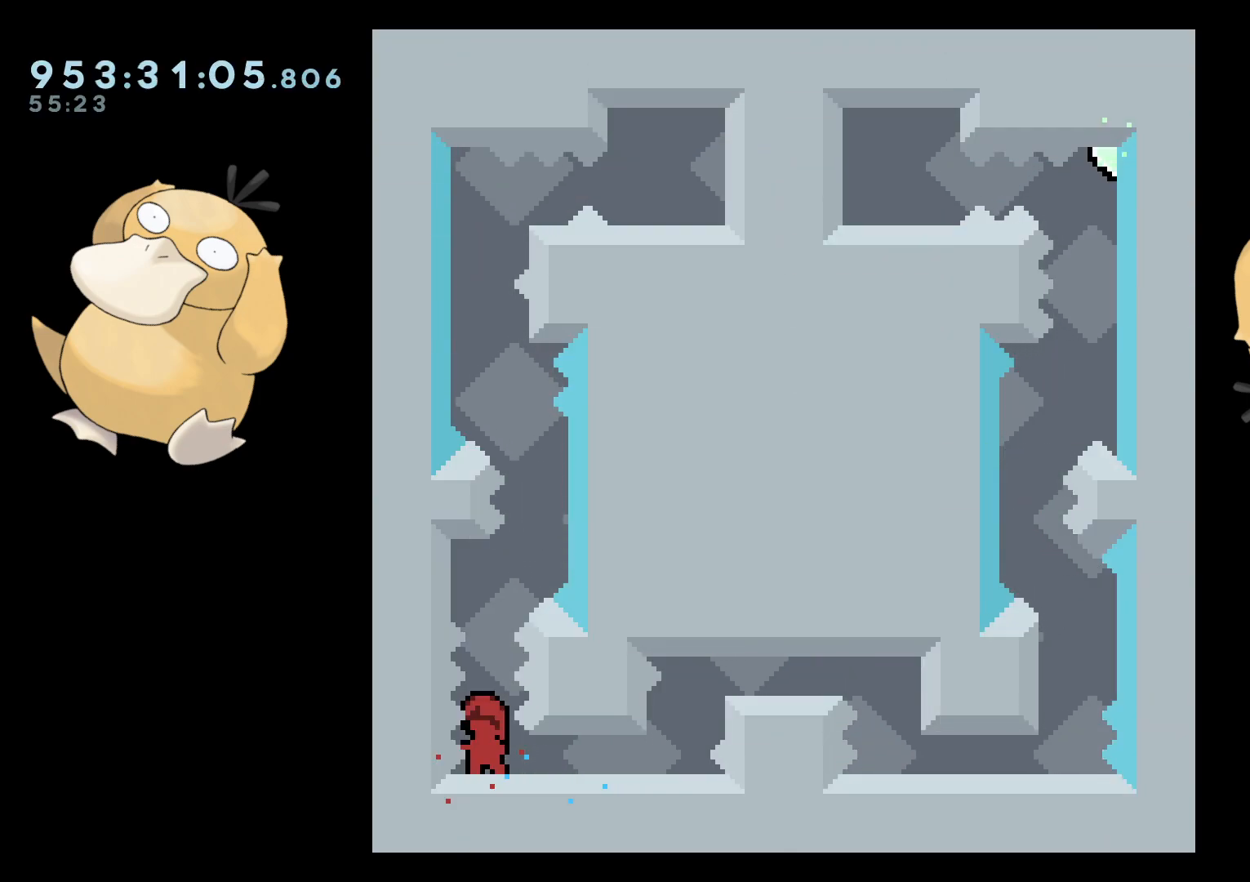
{"buttons": ["B"], "left_stick": "center", "right_stick": "center", "events": [[200, "DPAD_UP", "down"], [233, "Y", "down"], [350, "DPAD_UP", "up"], [367, "Y", "up"], [433, "B", "down"]]}
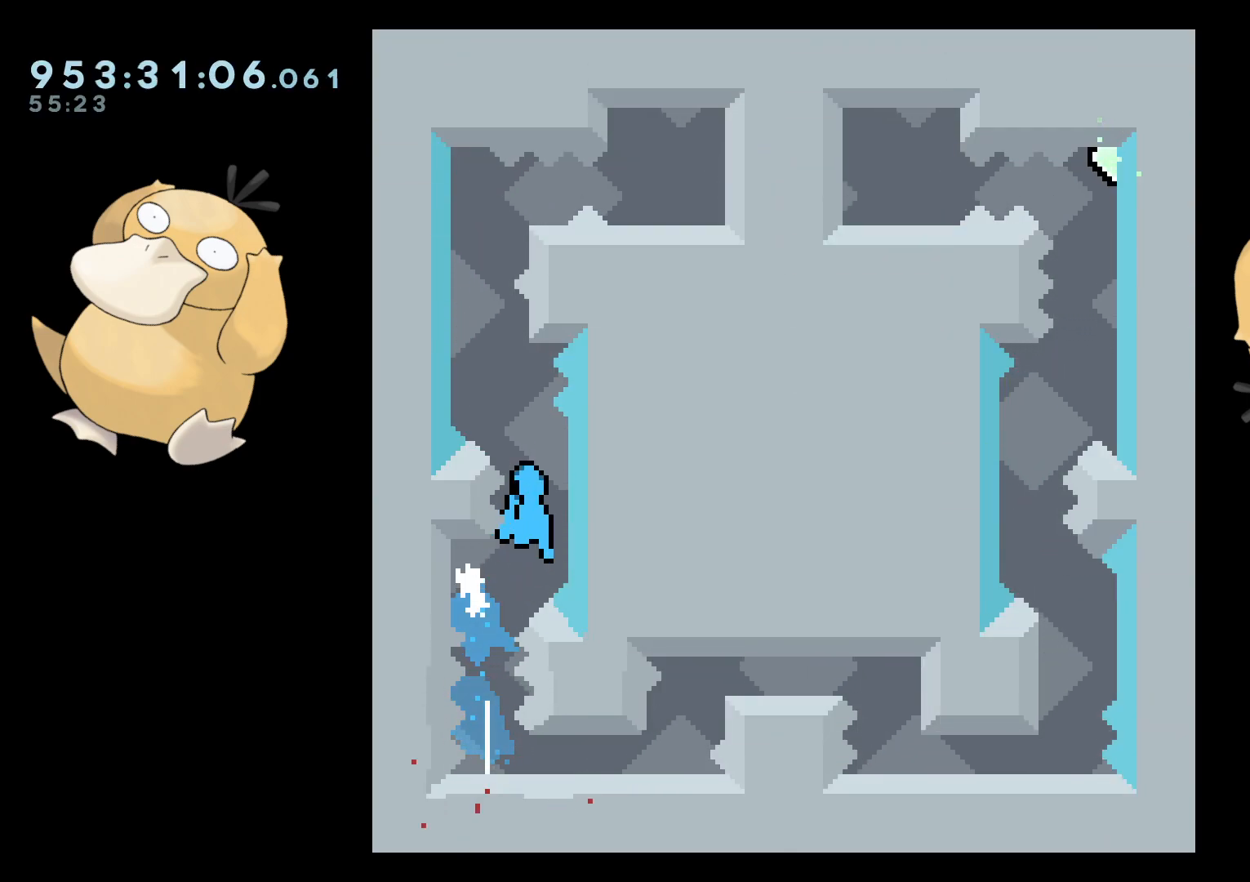
{"buttons": [], "left_stick": "center", "right_stick": "center", "events": [[33, "R2", "down"], [383, "A", "down"], [383, "B", "up"], [383, "R2", "up"], [500, "A", "up"]]}
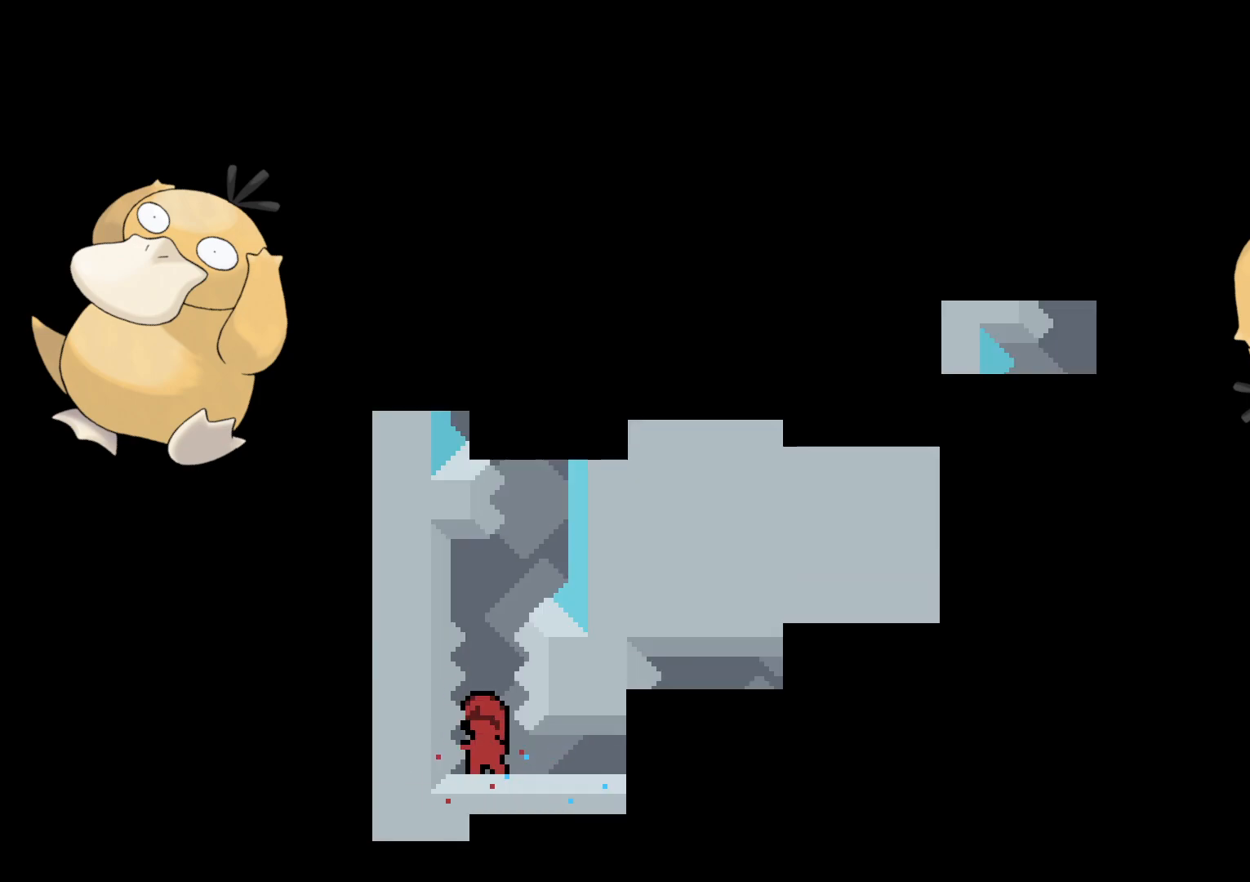
{"buttons": ["Y", "DPAD_UP"], "left_stick": "center", "right_stick": "center", "events": [[417, "DPAD_UP", "down"], [417, "Y", "down"]]}
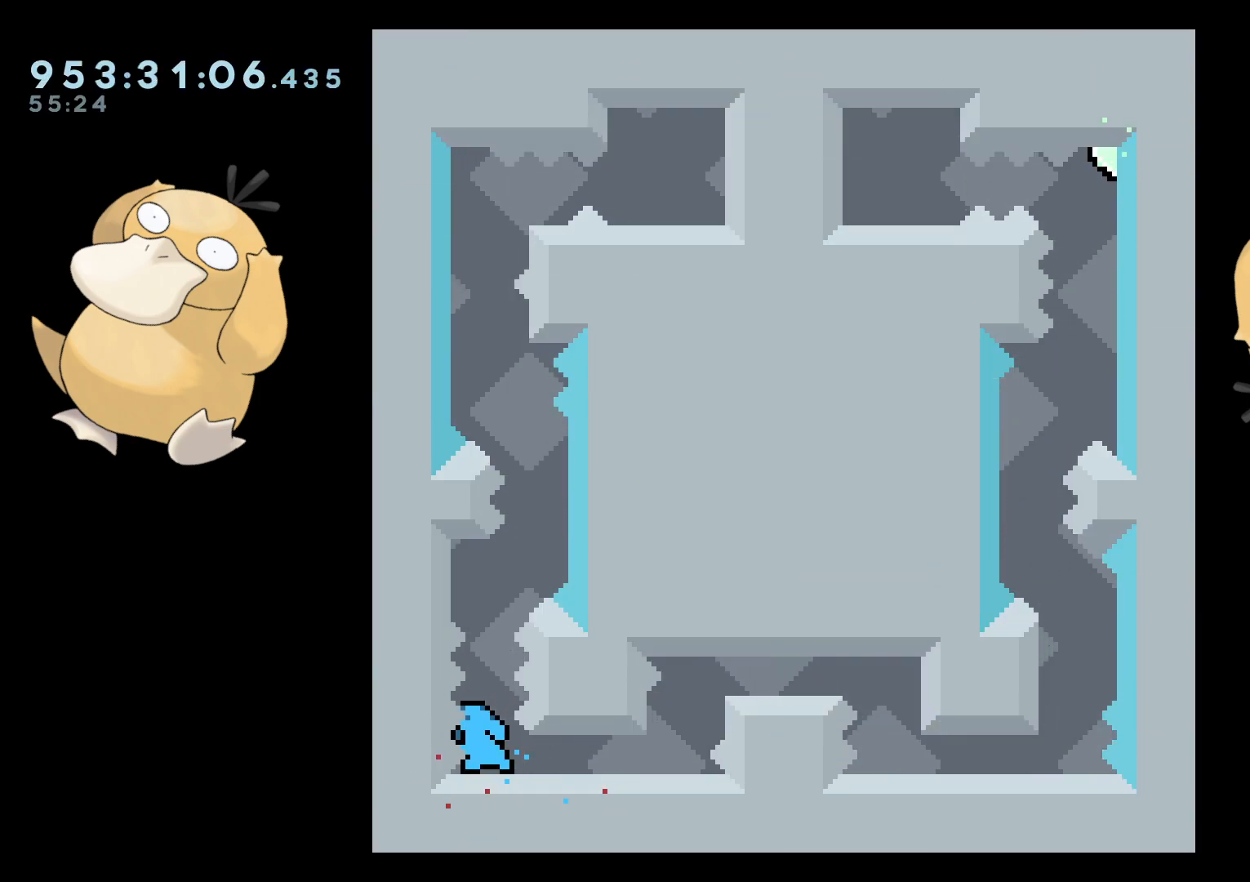
{"buttons": ["B", "R2"], "left_stick": "center", "right_stick": "center", "events": [[83, "Y", "up"], [100, "DPAD_UP", "up"], [167, "B", "down"], [317, "R2", "down"]]}
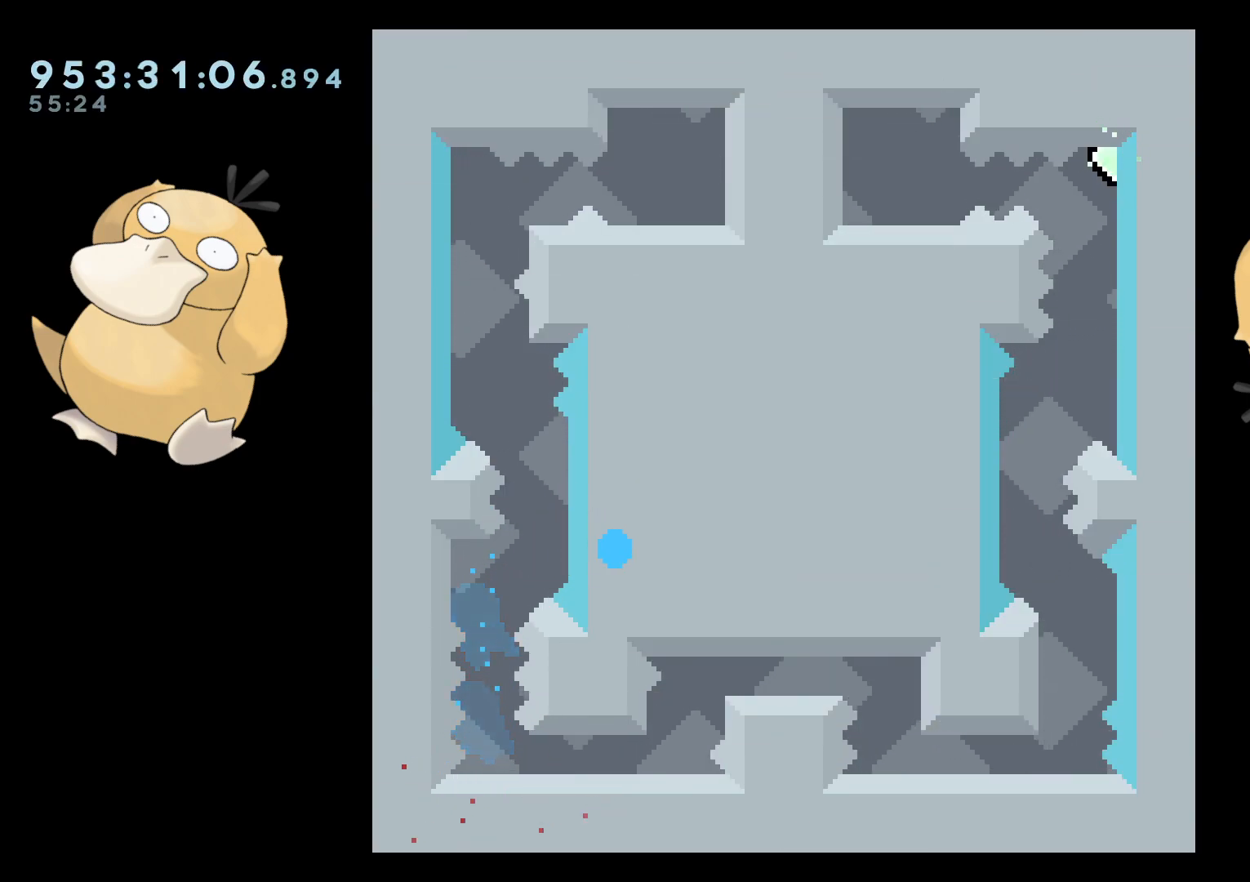
{"buttons": [], "left_stick": "center", "right_stick": "center", "events": [[117, "R2", "up"], [133, "A", "down"], [133, "B", "up"], [183, "A", "up"], [200, "A", "down"], [217, "A", "up"]]}